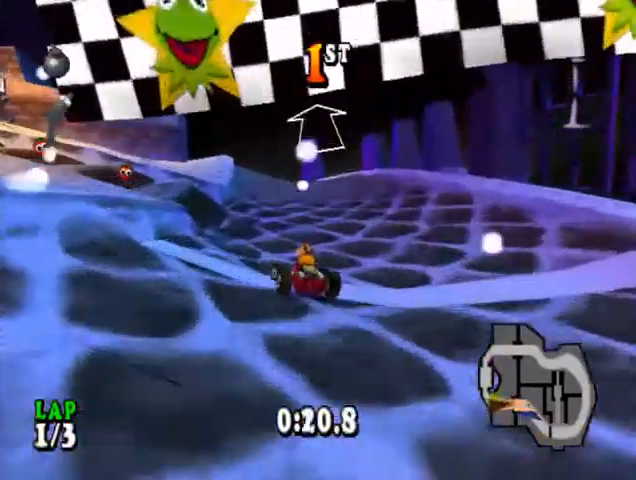
Gameplay with a controller (PlayStation layout); each line is a JSON object with the inputs held at the frame after it. "events" lists button and stick changes between this image and that frame as [ms after this image, input, new state], when the widget could be followed in between. Not read: L1 left_stick right_stick.
{"buttons": ["CROSS", "DPAD_LEFT"], "events": [[100, "CIRCLE", "down"], [300, "CIRCLE", "up"], [333, "DPAD_LEFT", "up"], [467, "DPAD_LEFT", "down"]]}
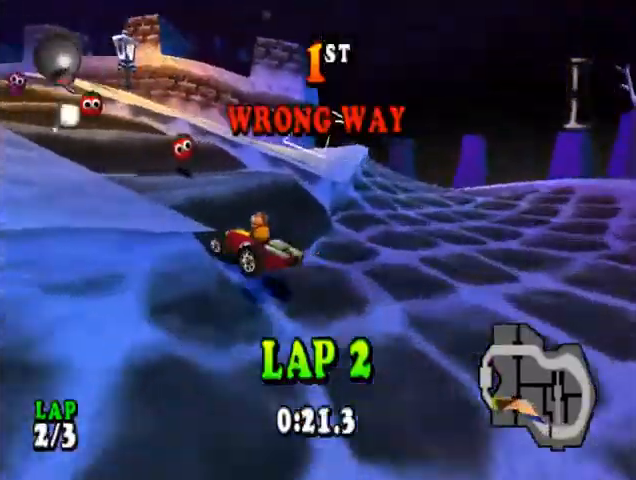
{"buttons": ["CROSS"], "events": [[133, "DPAD_LEFT", "up"]]}
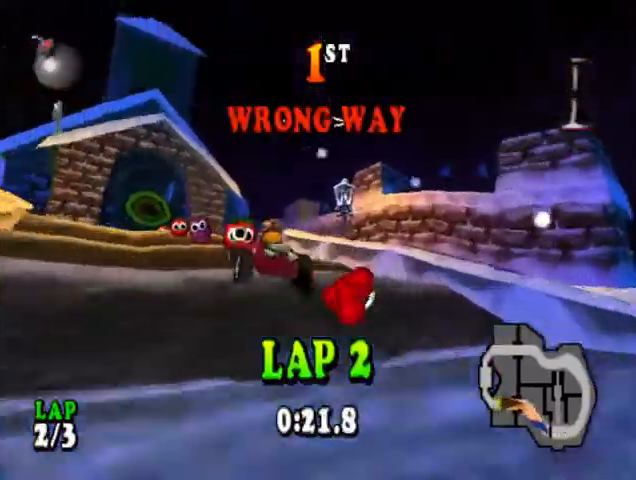
{"buttons": ["CROSS"], "events": [[33, "DPAD_LEFT", "down"], [167, "DPAD_LEFT", "up"]]}
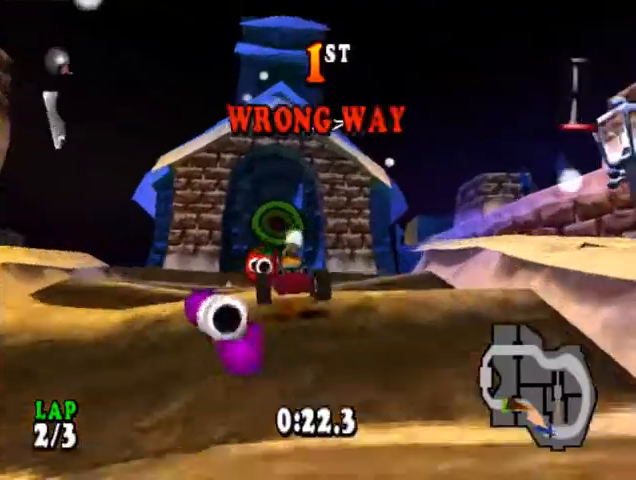
{"buttons": ["CROSS"]}
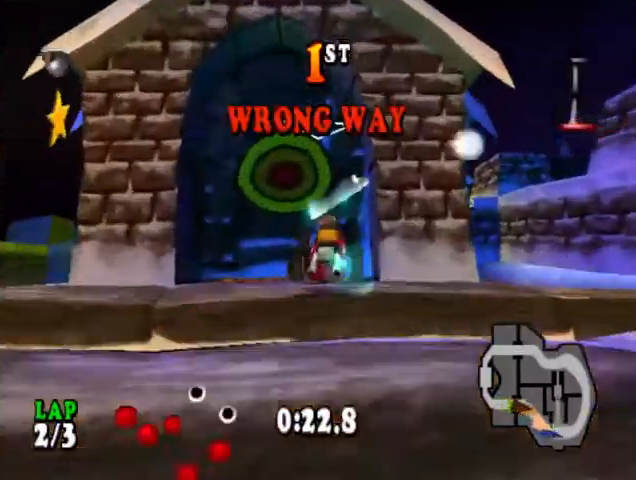
{"buttons": ["CROSS"], "events": [[33, "DPAD_LEFT", "down"], [167, "DPAD_LEFT", "up"]]}
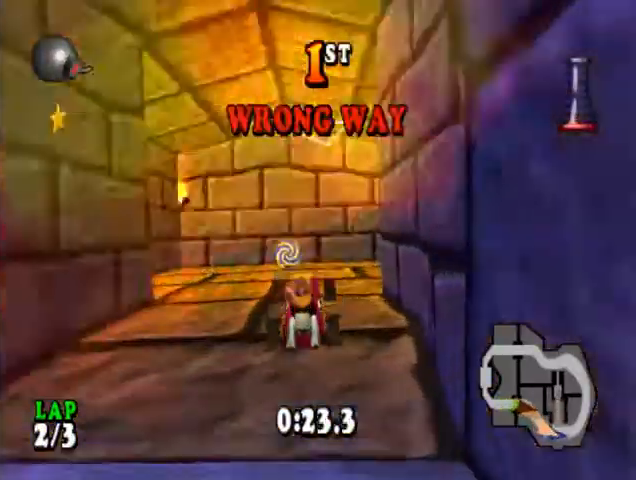
{"buttons": ["CROSS"], "events": []}
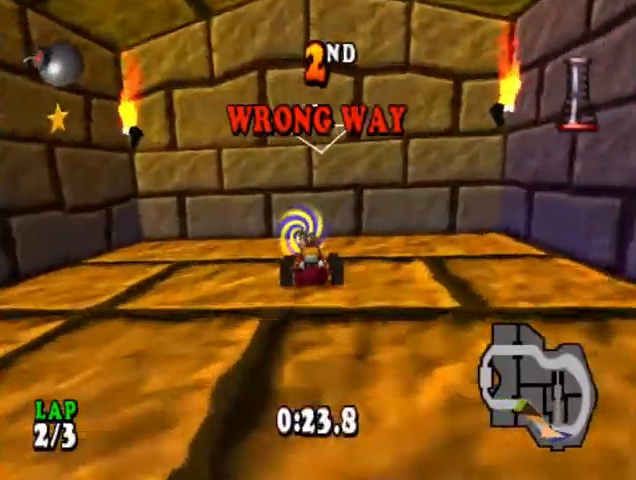
{"buttons": [], "events": [[300, "CROSS", "up"]]}
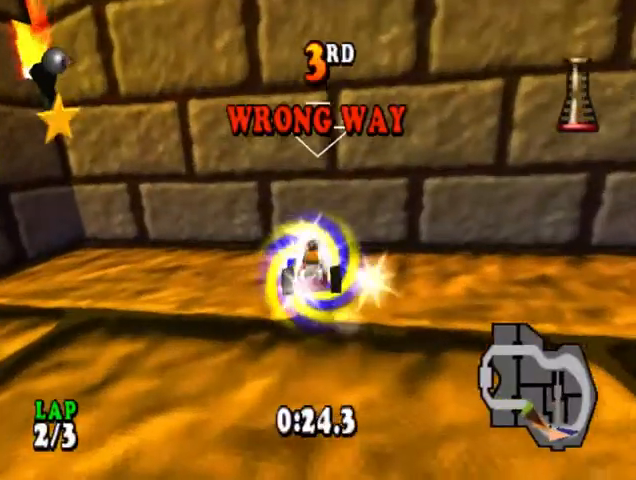
{"buttons": ["CIRCLE"], "events": [[133, "CIRCLE", "down"]]}
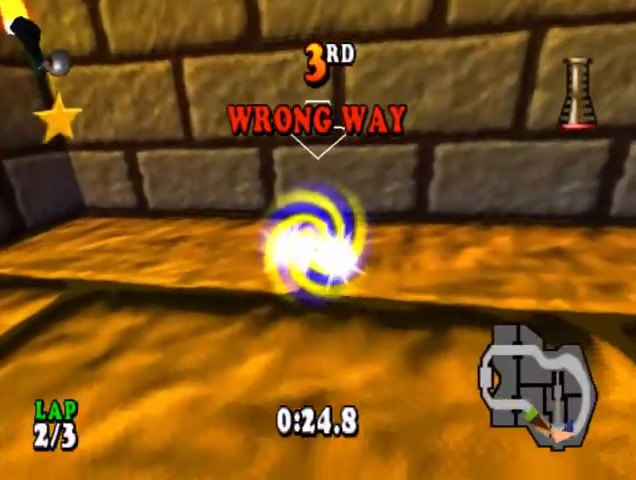
{"buttons": ["CIRCLE"], "events": []}
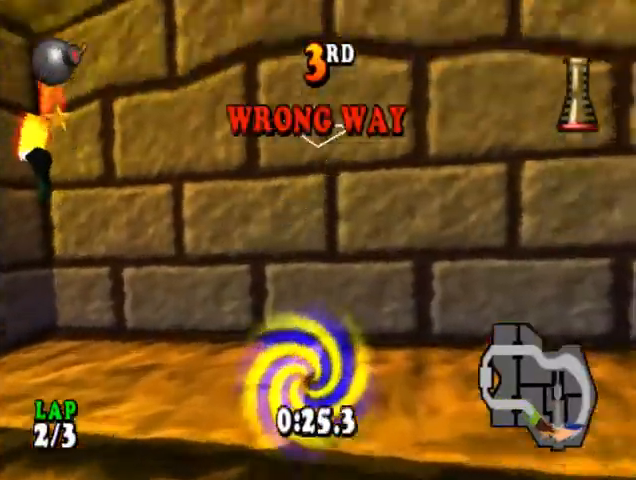
{"buttons": ["CIRCLE"], "events": []}
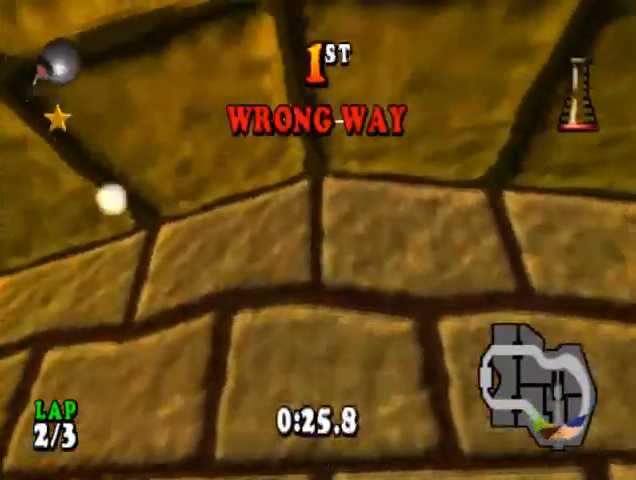
{"buttons": ["CIRCLE"], "events": []}
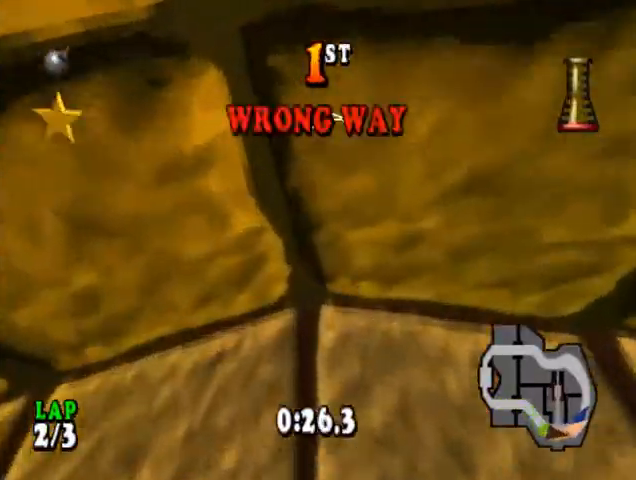
{"buttons": ["CIRCLE"], "events": []}
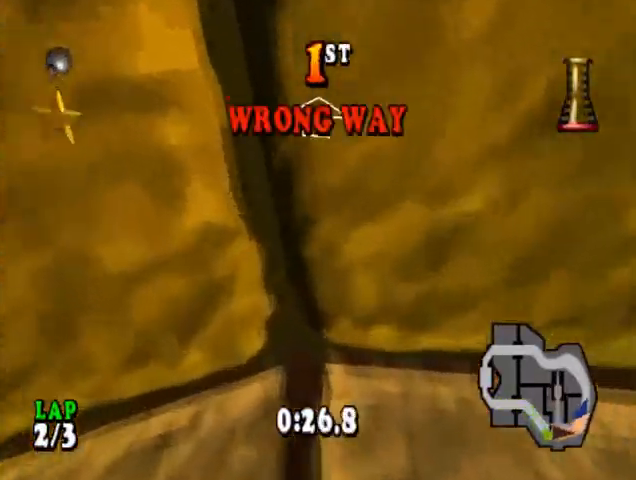
{"buttons": ["CIRCLE"], "events": []}
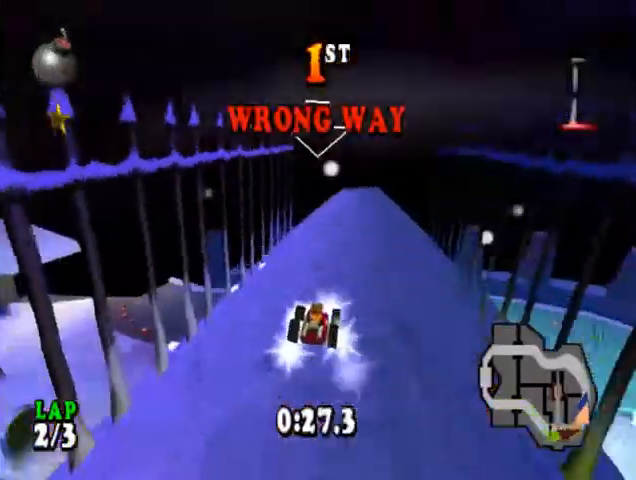
{"buttons": ["CIRCLE"], "events": []}
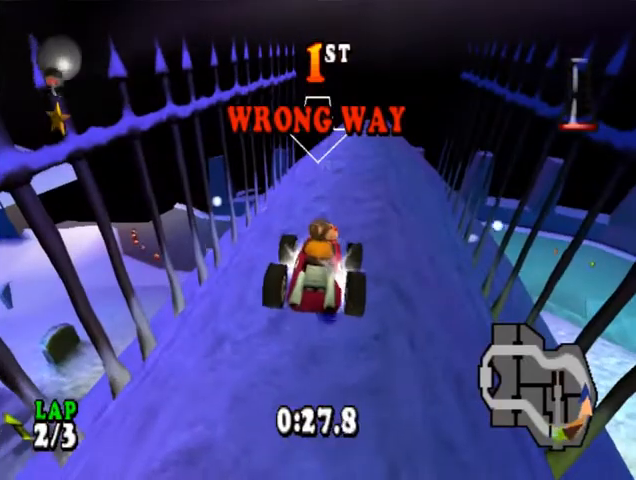
{"buttons": ["CIRCLE"], "events": [[67, "SQUARE", "down"], [167, "SQUARE", "up"], [233, "SQUARE", "down"], [300, "SQUARE", "up"], [333, "DPAD_RIGHT", "down"], [367, "SQUARE", "down"], [400, "DPAD_RIGHT", "up"], [467, "SQUARE", "up"]]}
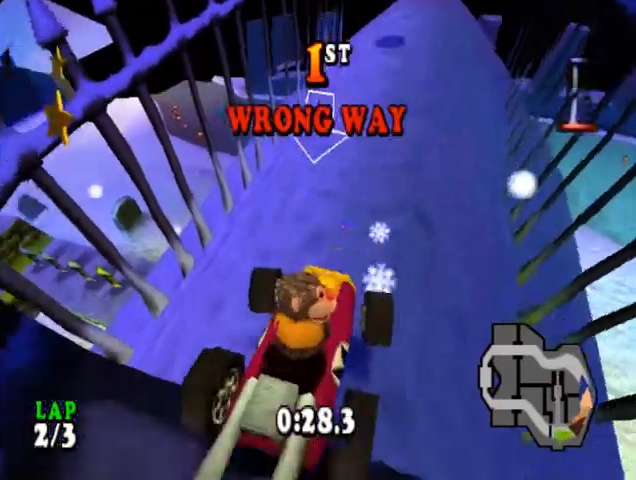
{"buttons": ["CIRCLE"], "events": [[33, "SQUARE", "down"], [100, "SQUARE", "up"], [167, "SQUARE", "down"], [233, "SQUARE", "up"], [300, "SQUARE", "down"], [367, "SQUARE", "up"], [433, "SQUARE", "down"], [467, "SQUARE", "up"]]}
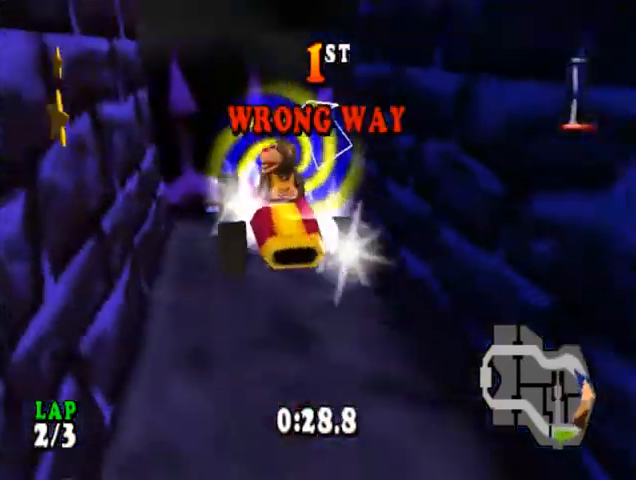
{"buttons": ["CROSS", "R1"], "events": [[67, "CIRCLE", "up"], [200, "CROSS", "down"], [300, "R1", "down"]]}
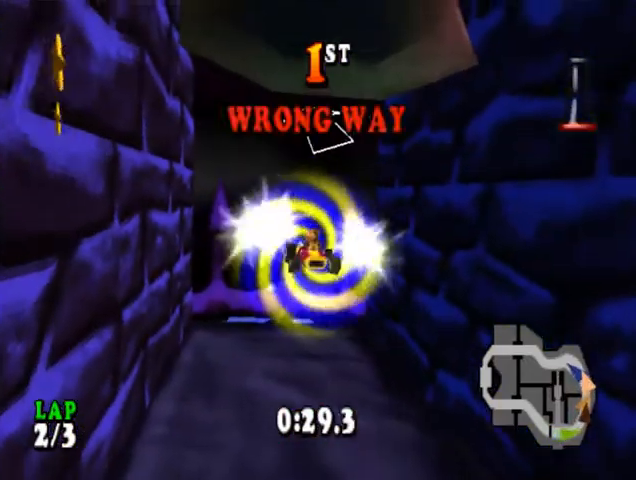
{"buttons": ["CROSS", "R1"], "events": []}
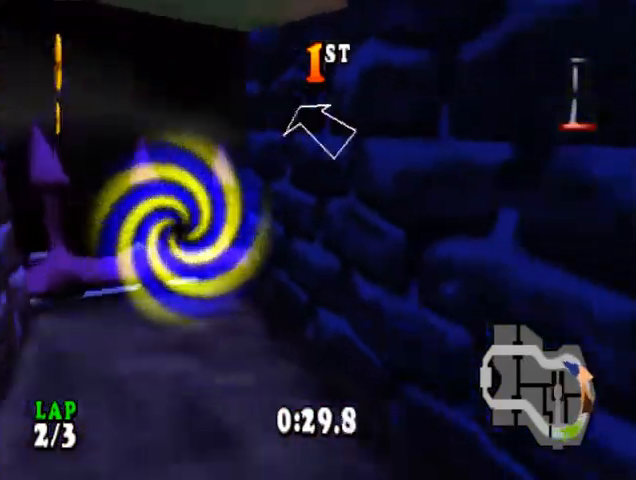
{"buttons": ["CROSS", "R1"], "events": []}
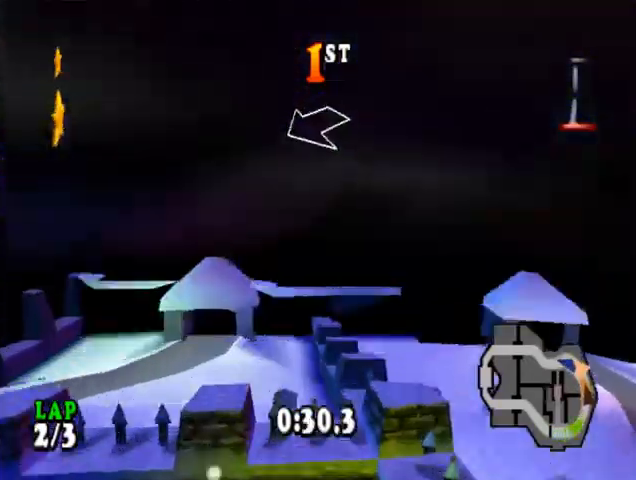
{"buttons": ["CROSS", "R1"], "events": []}
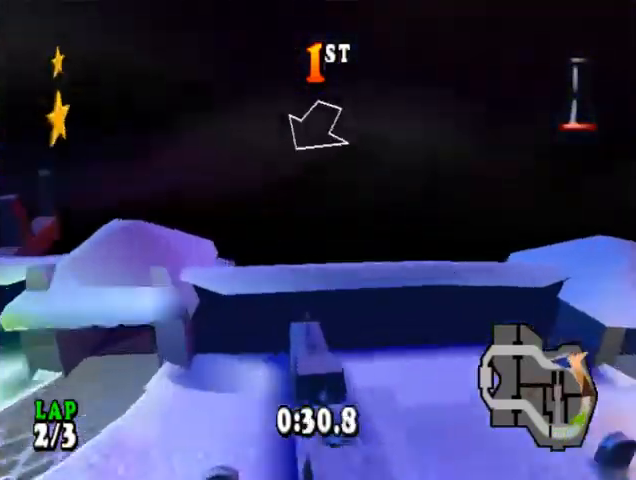
{"buttons": ["CROSS", "R1"], "events": []}
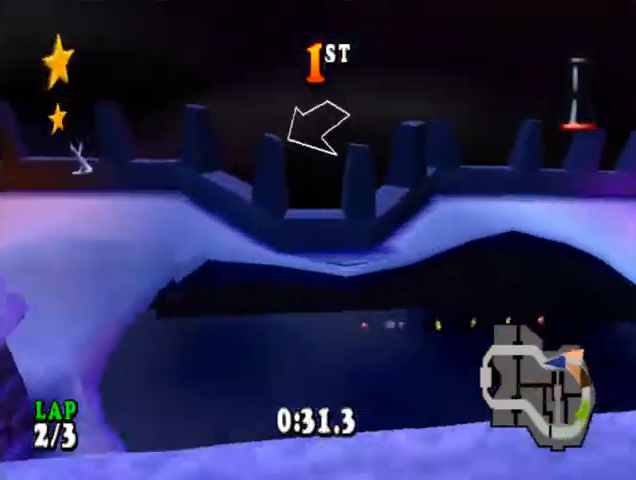
{"buttons": ["CROSS", "R1"], "events": []}
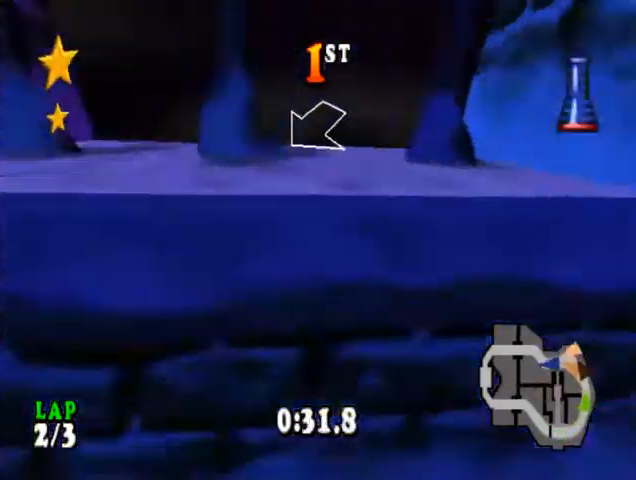
{"buttons": ["CROSS", "R1"], "events": []}
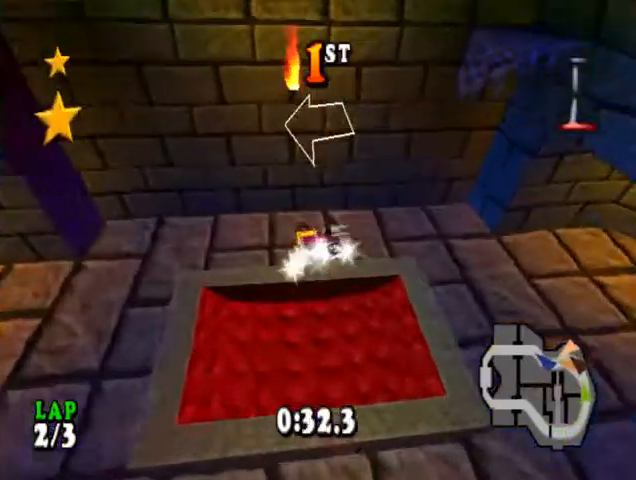
{"buttons": ["CROSS", "R1"], "events": []}
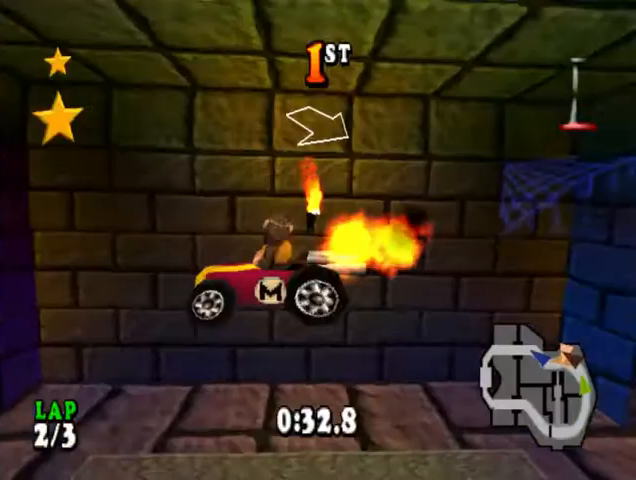
{"buttons": ["CROSS"], "events": [[333, "R1", "up"]]}
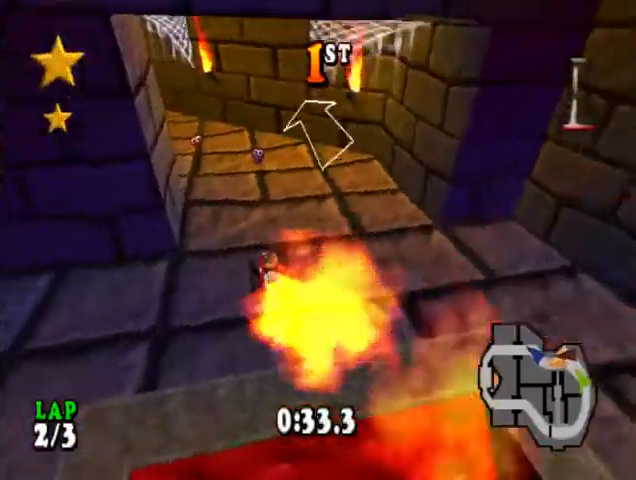
{"buttons": ["CROSS", "DPAD_LEFT"], "events": [[167, "DPAD_LEFT", "down"]]}
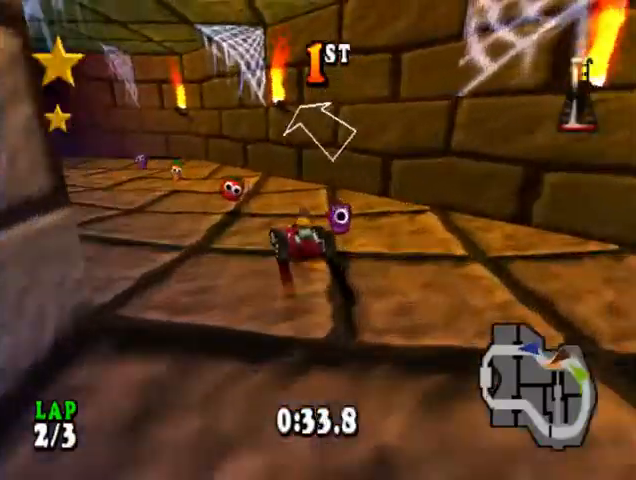
{"buttons": ["CROSS"], "events": [[467, "DPAD_LEFT", "up"]]}
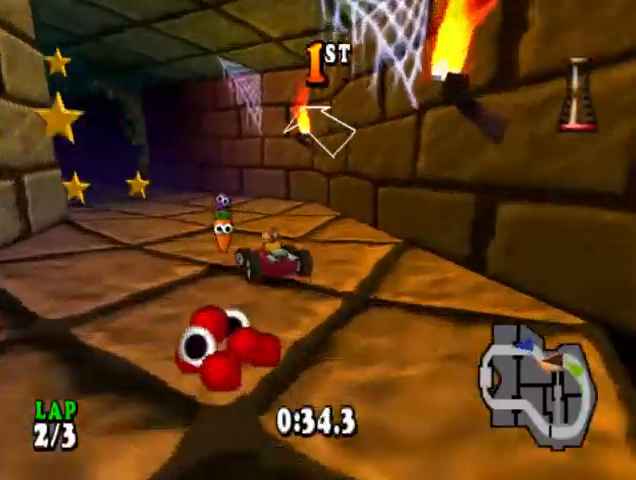
{"buttons": ["CROSS"], "events": [[167, "DPAD_LEFT", "down"], [367, "DPAD_LEFT", "up"]]}
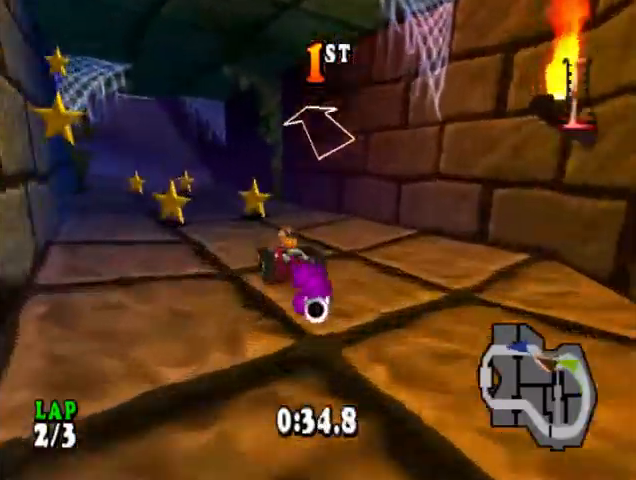
{"buttons": ["CROSS", "DPAD_LEFT"], "events": [[100, "DPAD_LEFT", "down"], [233, "DPAD_LEFT", "up"], [400, "DPAD_LEFT", "down"]]}
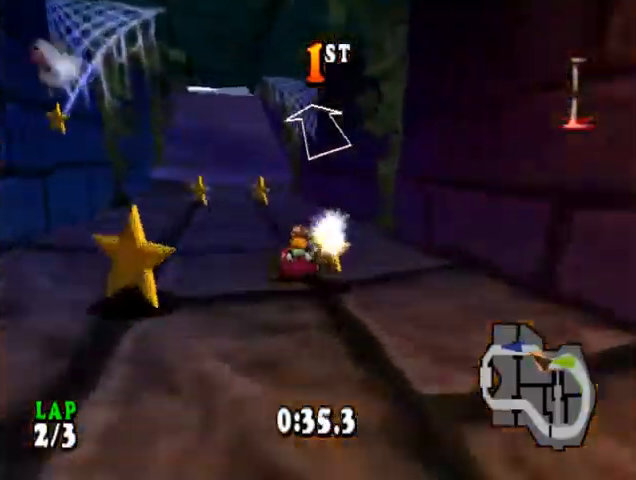
{"buttons": ["CROSS"], "events": [[67, "DPAD_LEFT", "up"]]}